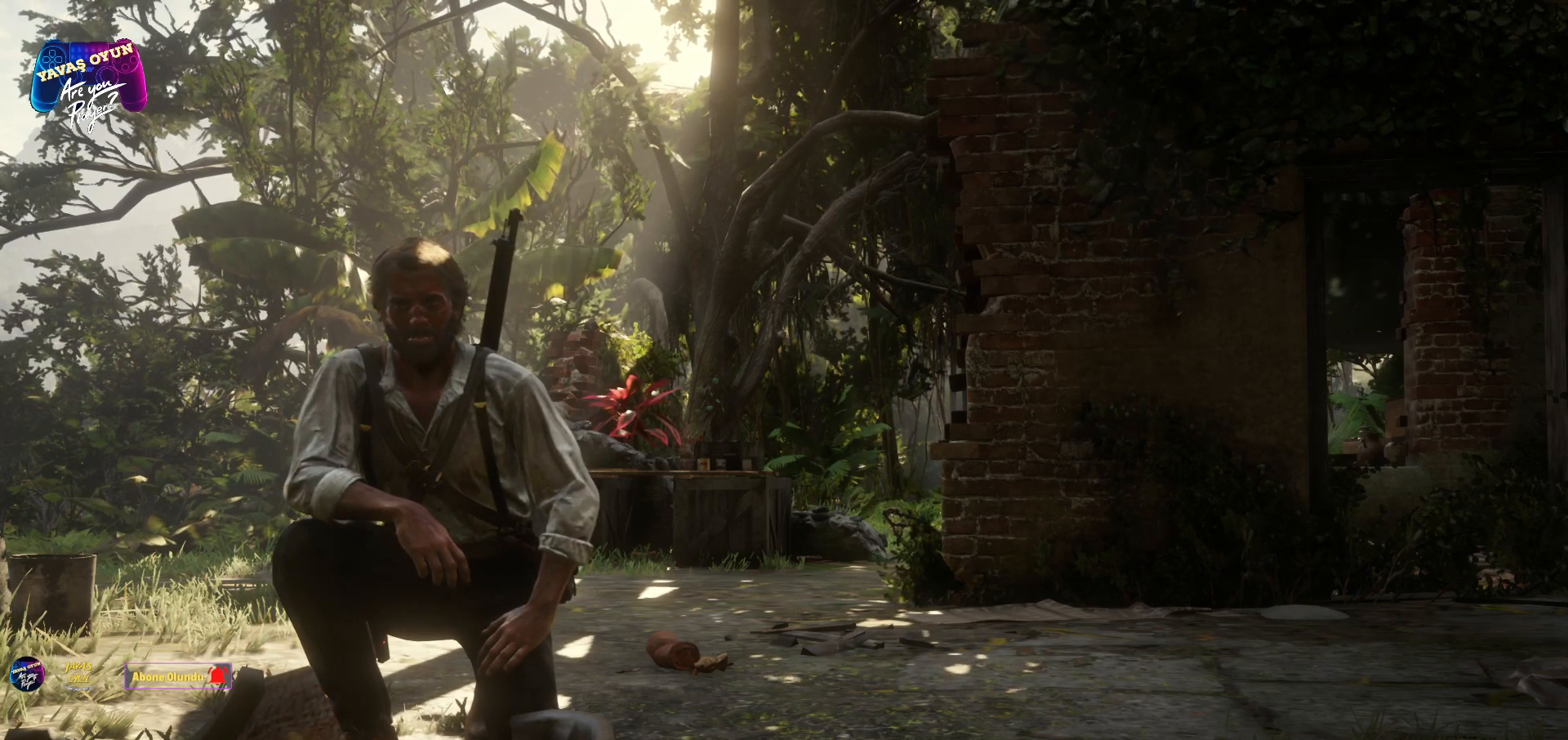
Gameplay with a controller (Xbox layout); each line is a JSON object with the inputs held at the frame after it. "events" lists button and stick changes between this image and that frame as [ms after this image, input, new state], when the widget could be followed in between.
{"buttons": [], "left_stick": "center", "right_stick": "center", "events": [[150, "B", "down"], [300, "B", "up"]]}
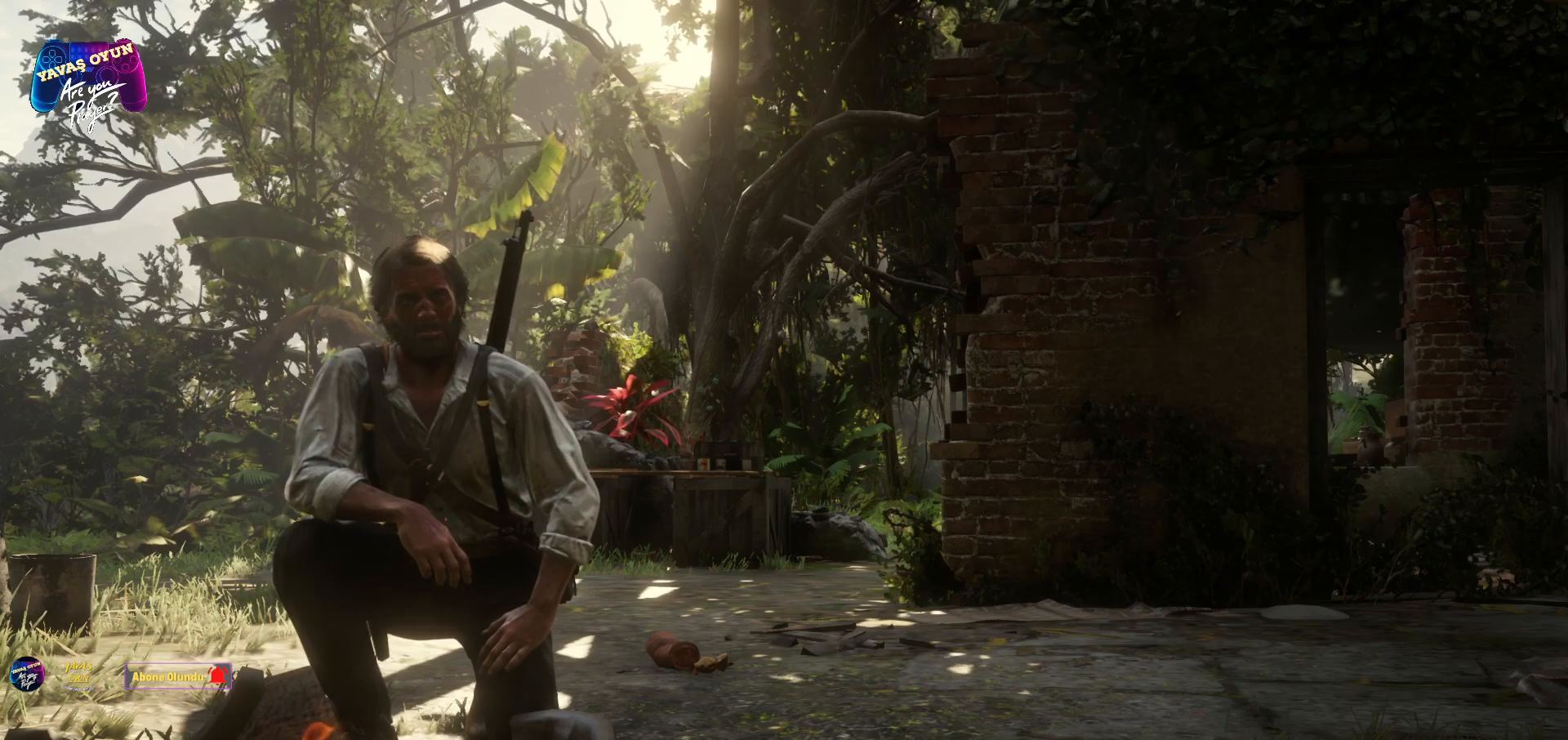
{"buttons": [], "left_stick": "up-right", "right_stick": "up-left", "events": [[250, "right_stick", "up-left"], [300, "left_stick", "up"], [350, "left_stick", "up-right"]]}
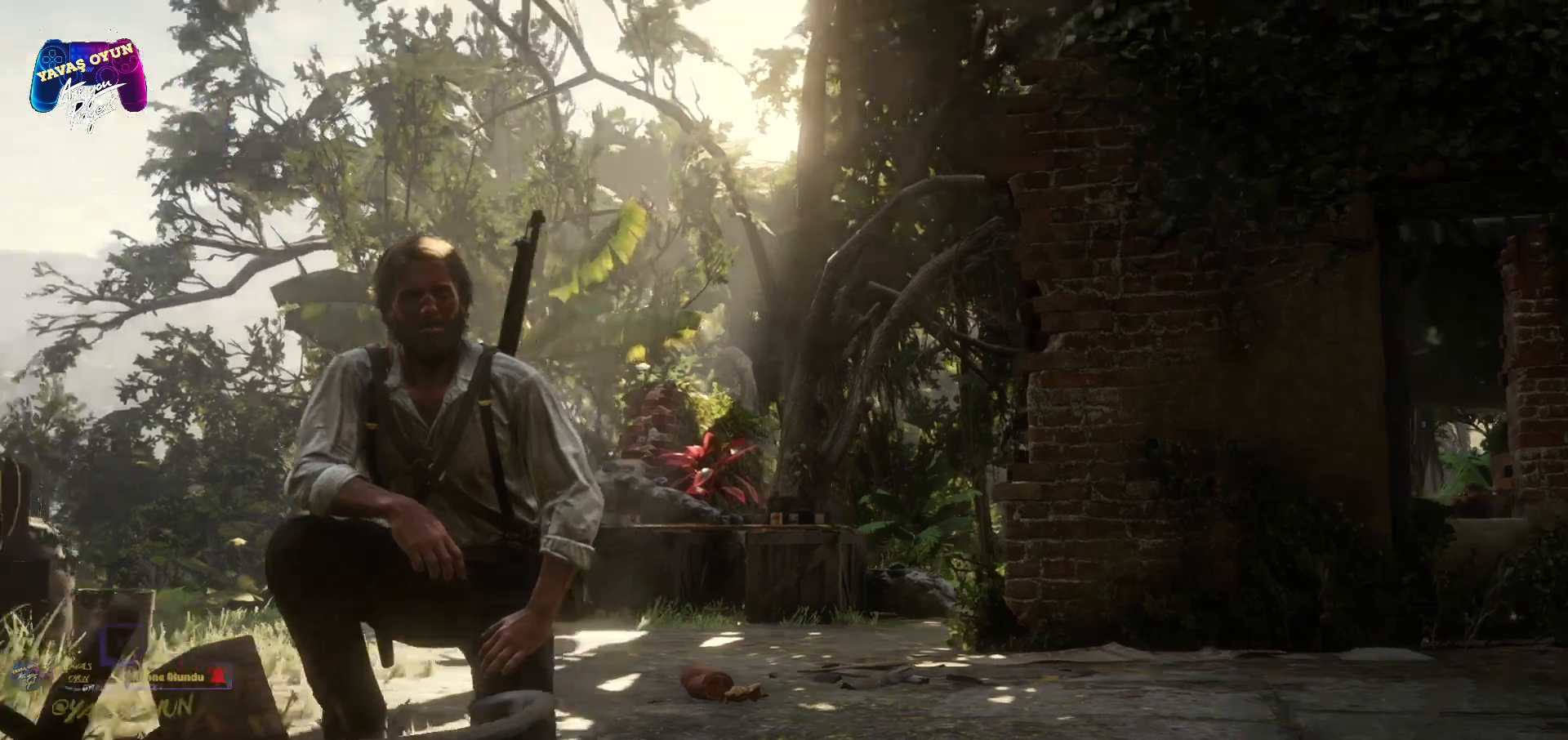
{"buttons": [], "left_stick": "center", "right_stick": "center", "events": [[67, "right_stick", "center"], [117, "left_stick", "center"]]}
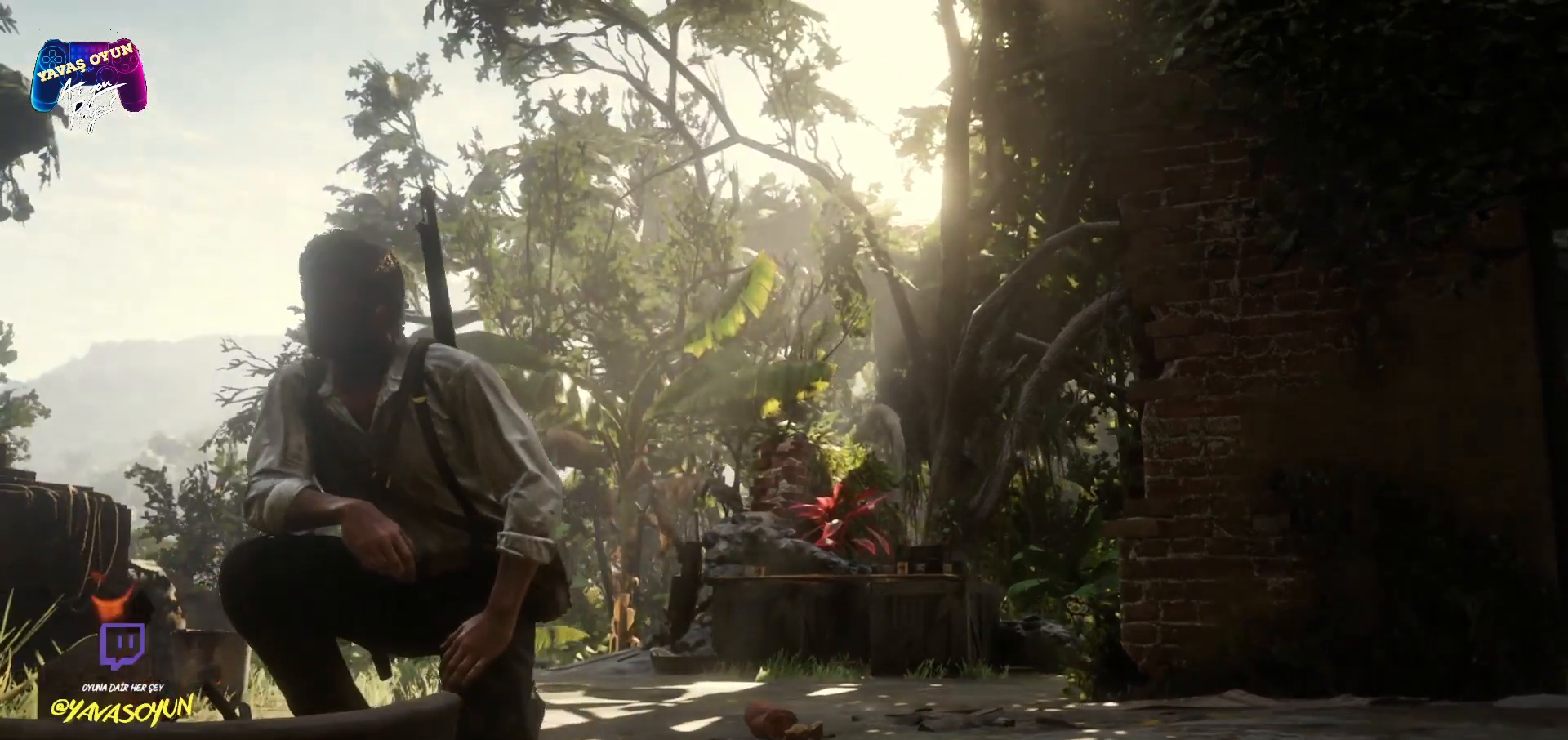
{"buttons": [], "left_stick": "center", "right_stick": "center", "events": []}
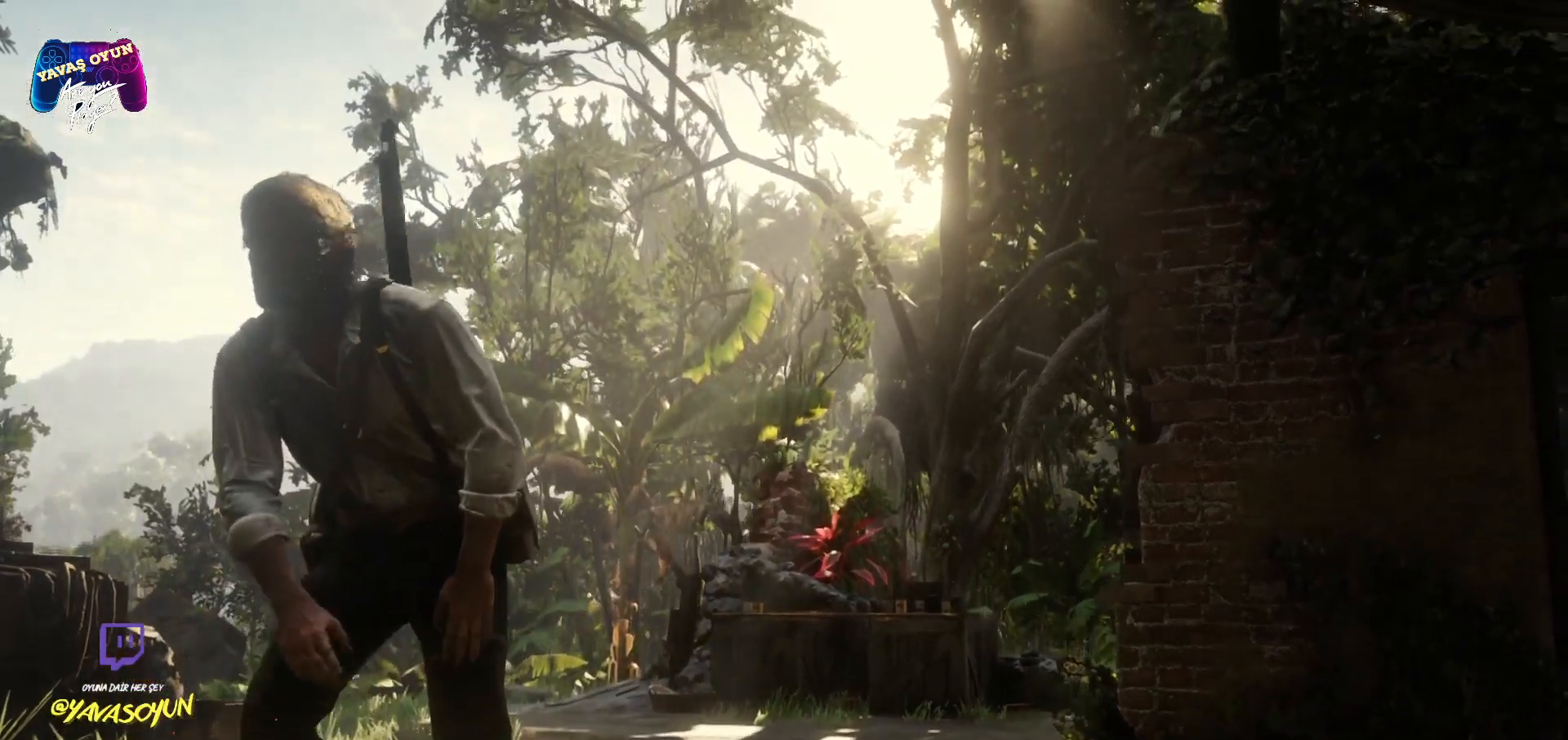
{"buttons": [], "left_stick": "center", "right_stick": "left", "events": [[200, "right_stick", "left"]]}
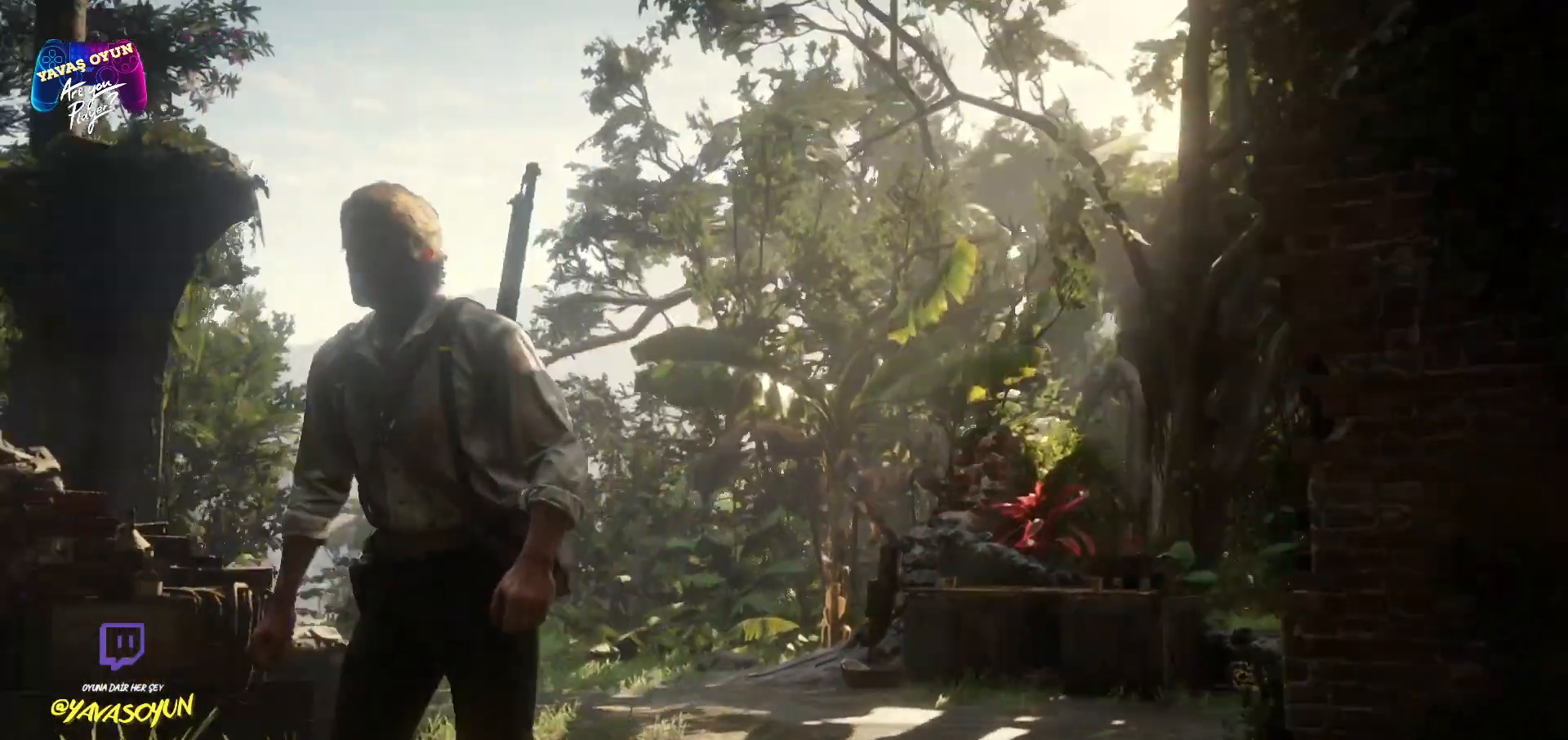
{"buttons": [], "left_stick": "center", "right_stick": "center", "events": [[417, "right_stick", "center"]]}
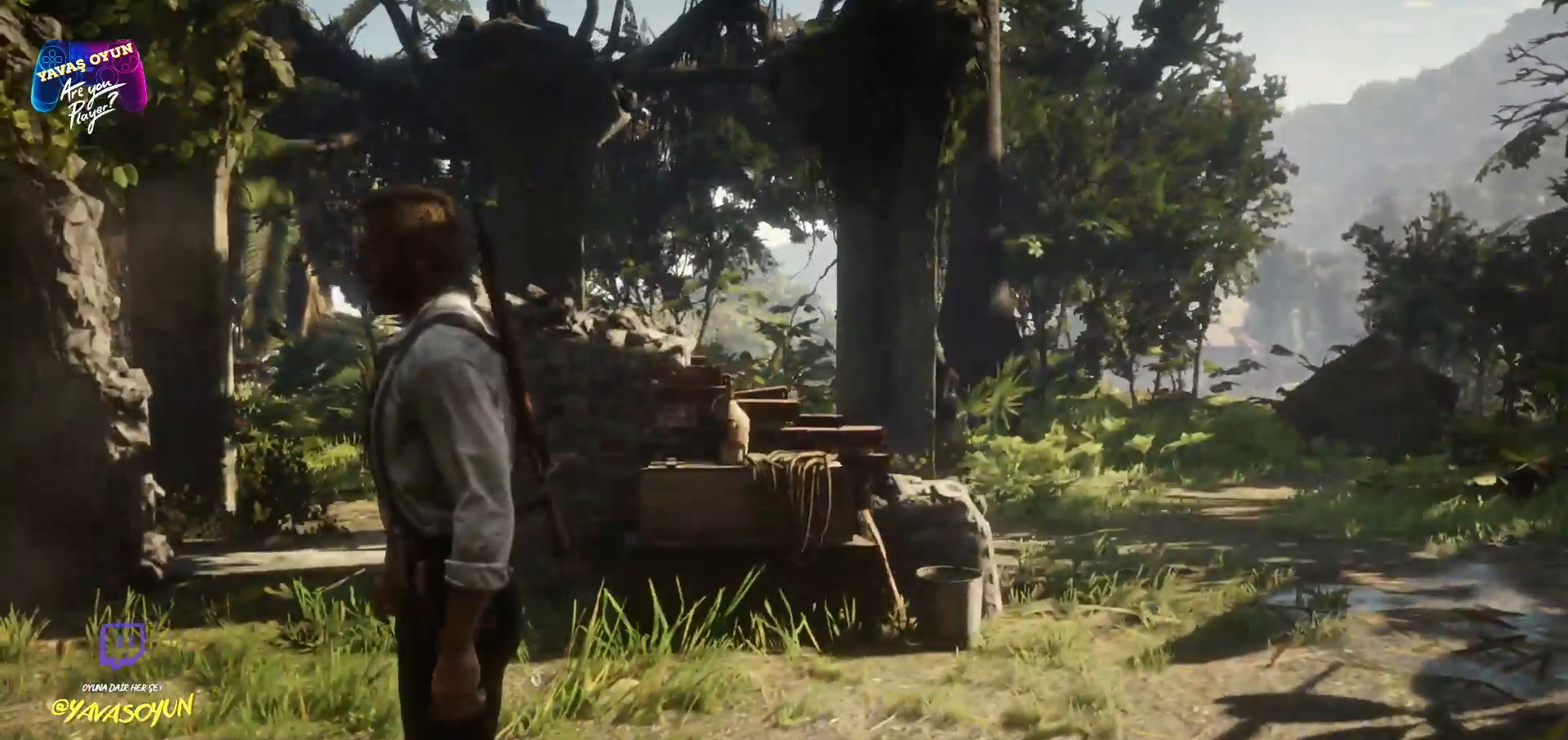
{"buttons": [], "left_stick": "center", "right_stick": "center", "events": []}
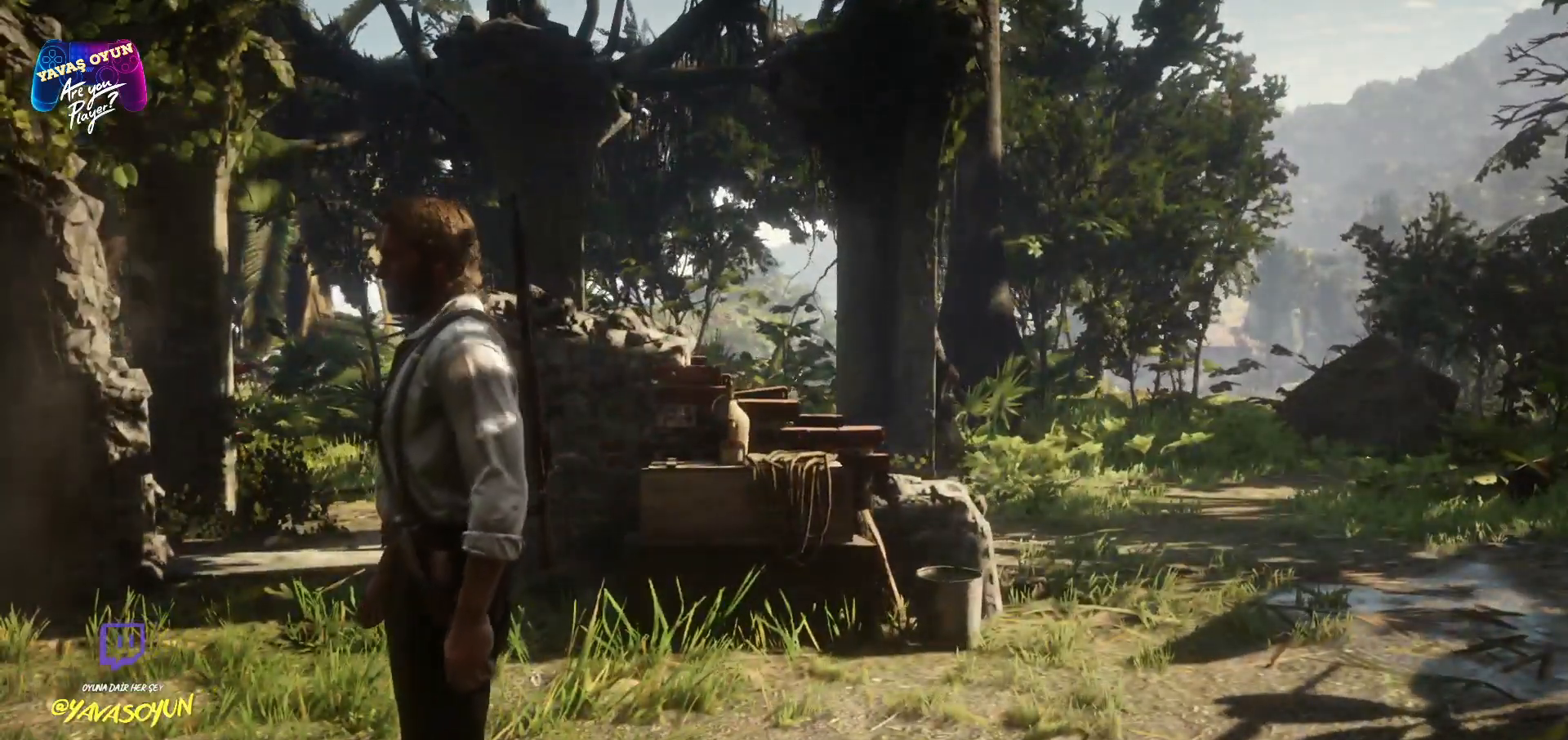
{"buttons": [], "left_stick": "center", "right_stick": "center", "events": []}
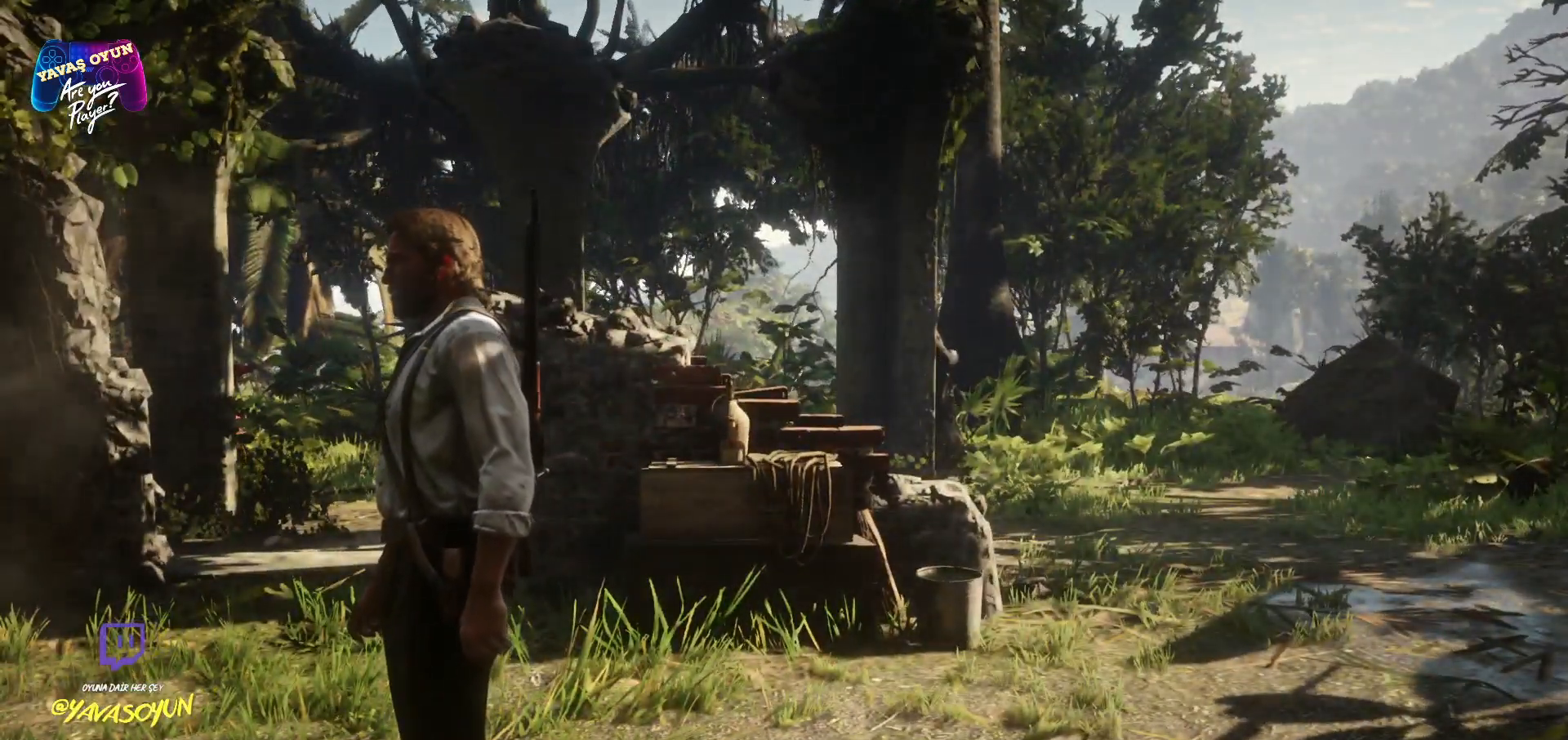
{"buttons": [], "left_stick": "right", "right_stick": "left", "events": [[183, "left_stick", "right"], [217, "right_stick", "left"]]}
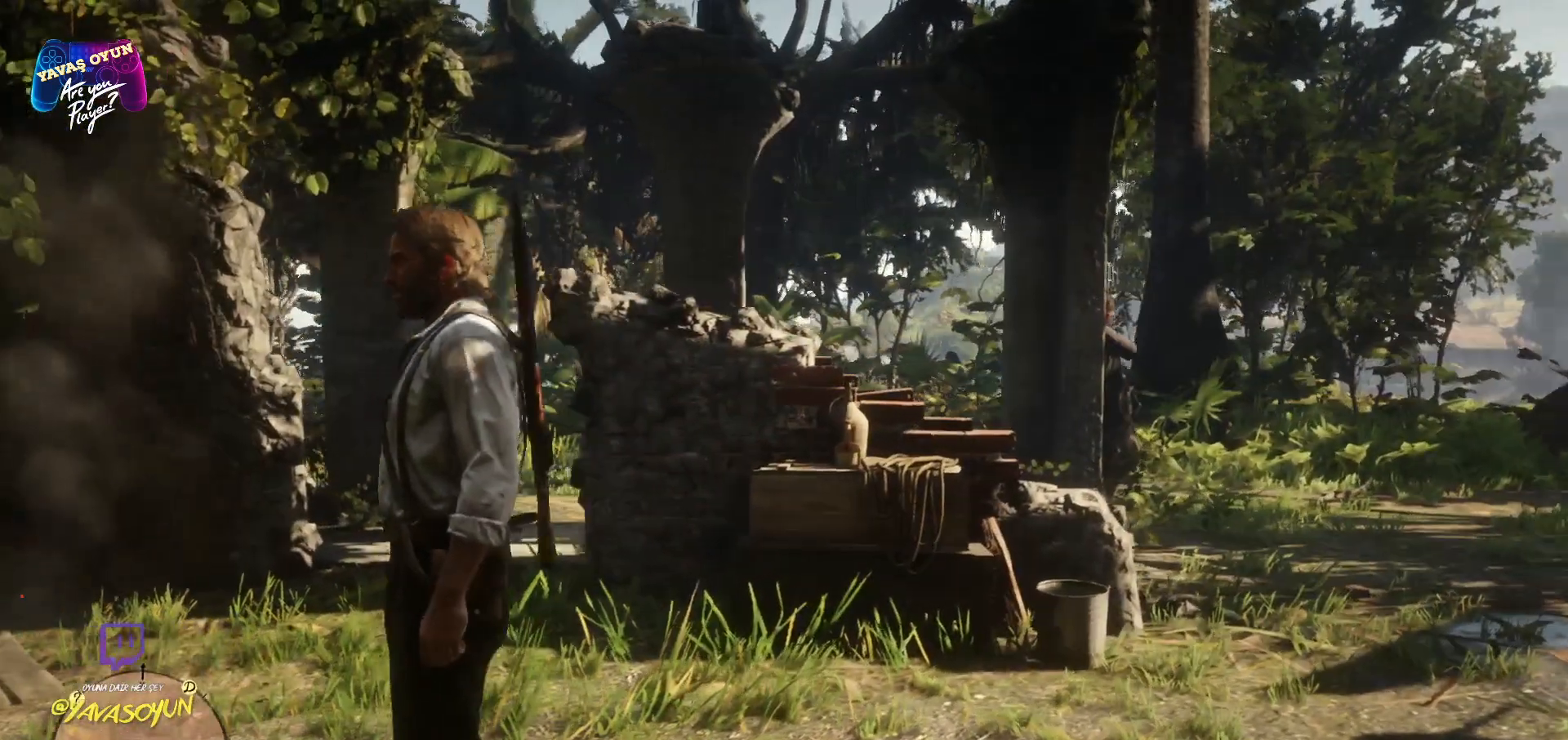
{"buttons": [], "left_stick": "right", "right_stick": "center", "events": [[33, "right_stick", "center"]]}
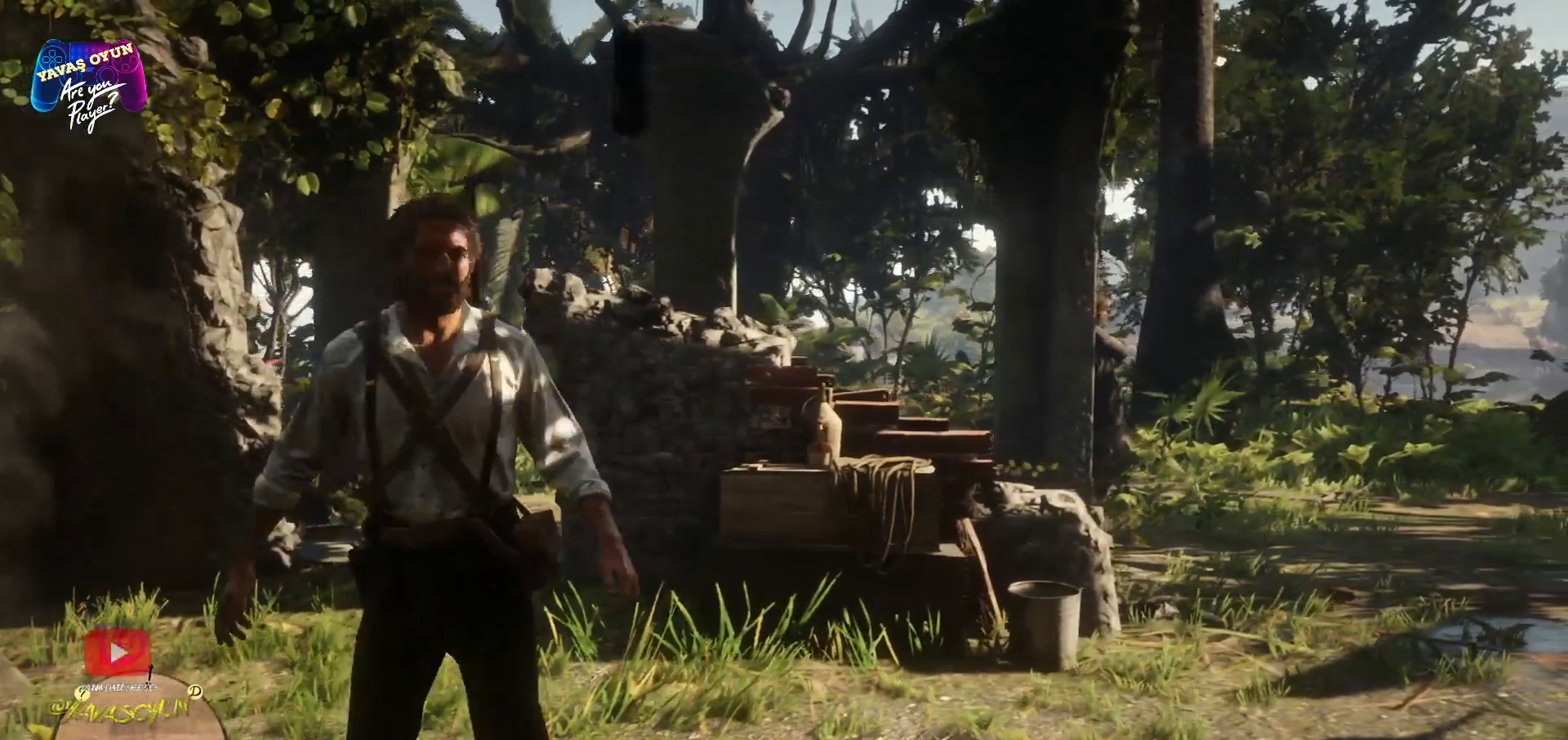
{"buttons": [], "left_stick": "right", "right_stick": "center", "events": []}
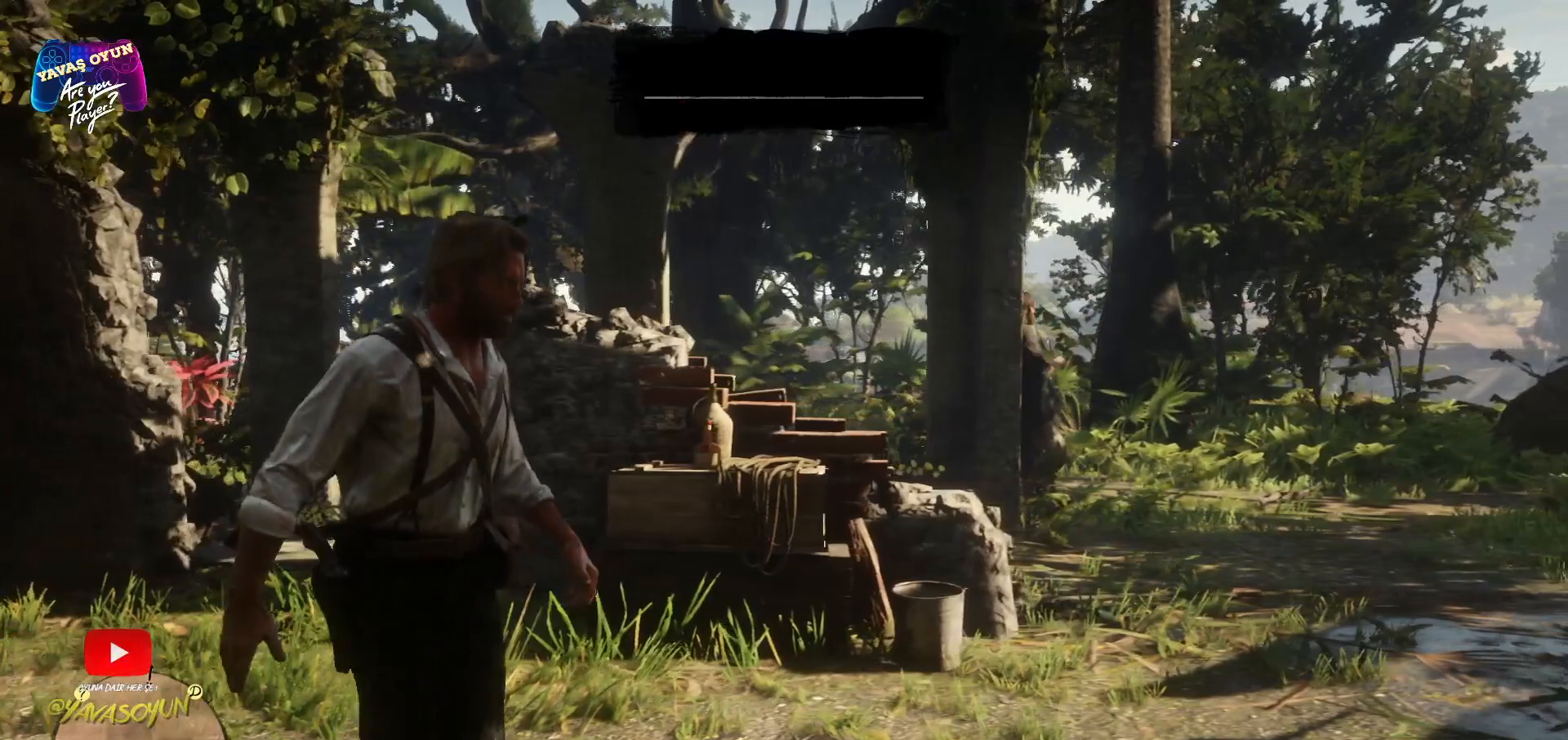
{"buttons": [], "left_stick": "right", "right_stick": "right", "events": [[300, "right_stick", "right"]]}
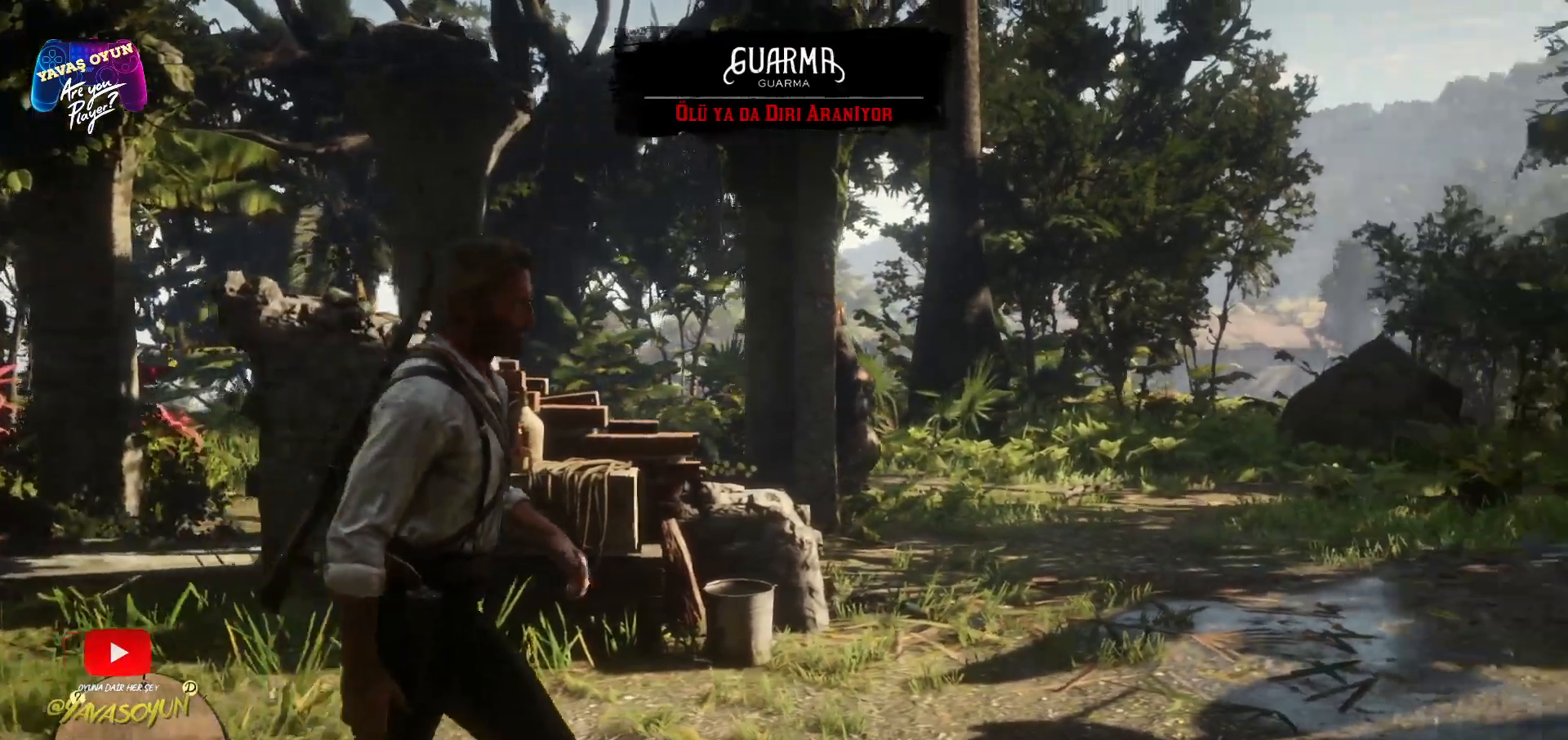
{"buttons": [], "left_stick": "center", "right_stick": "center", "events": [[150, "right_stick", "center"], [283, "left_stick", "center"]]}